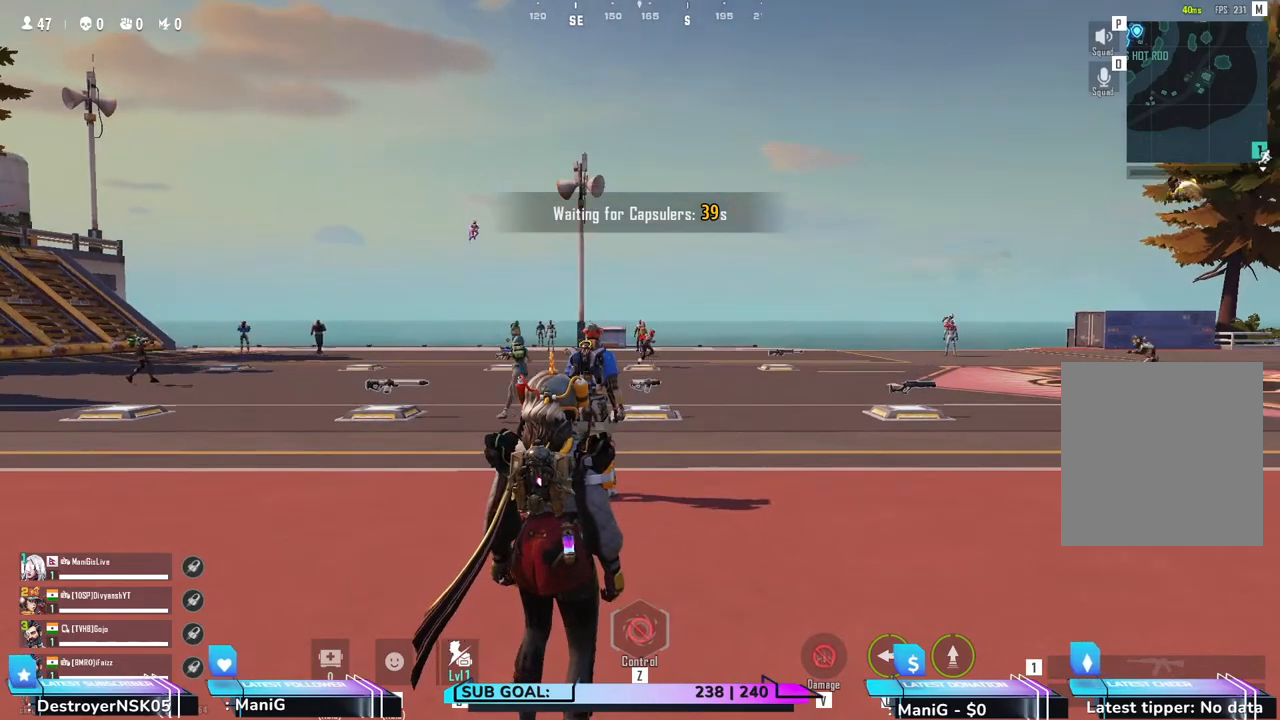
Gameplay with keyboard and mouse; each line is a JSON object with the keys and mouse buttons held at the frame after it. "events" lists presses ("down") and releases ("up") of "1", "2", "3", "4", "5", "a", "alt", "b", "c", "ctrl", "d", "e", "f", "g", "q", "r", "s", "shift", "space", "t", "tab", "v", "w", "x", "z", "mouse_left", "mouse_wheel", "mouse_right" and "mouse_mb4" between this image and that frame as [ms after this image, input, new state], when the widget could be followed in between. "mouse_left", "mouse_wheel", "mouse_right", "mouse_mb4" = the "left", "wheel", "right", "mb4" buttons of the "mouse" list. No other keys are recorded. "wheel" means that the mouse wheel is clicked or scrolled. Not read: mouse_move.
{"keys": ["w"], "mouse": [], "events": [[383, "w", "down"]]}
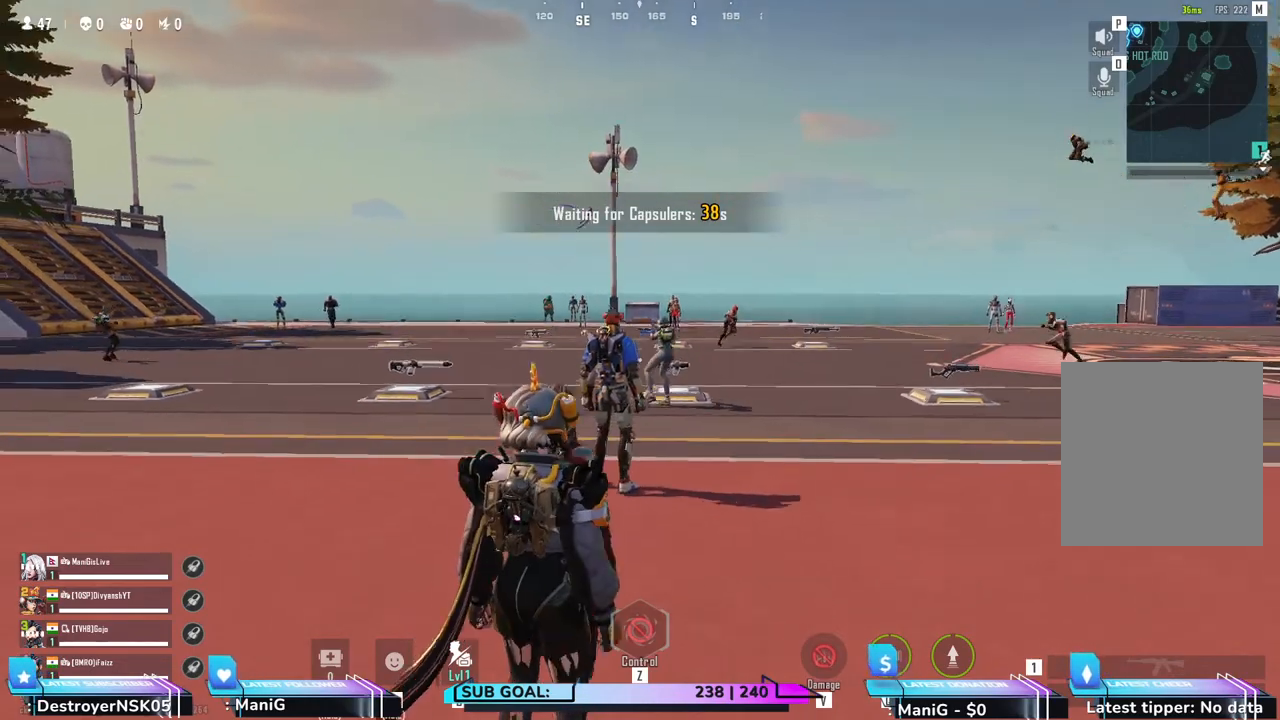
{"keys": ["a", "shift", "w"], "mouse": [], "events": [[100, "shift", "down"], [450, "a", "down"]]}
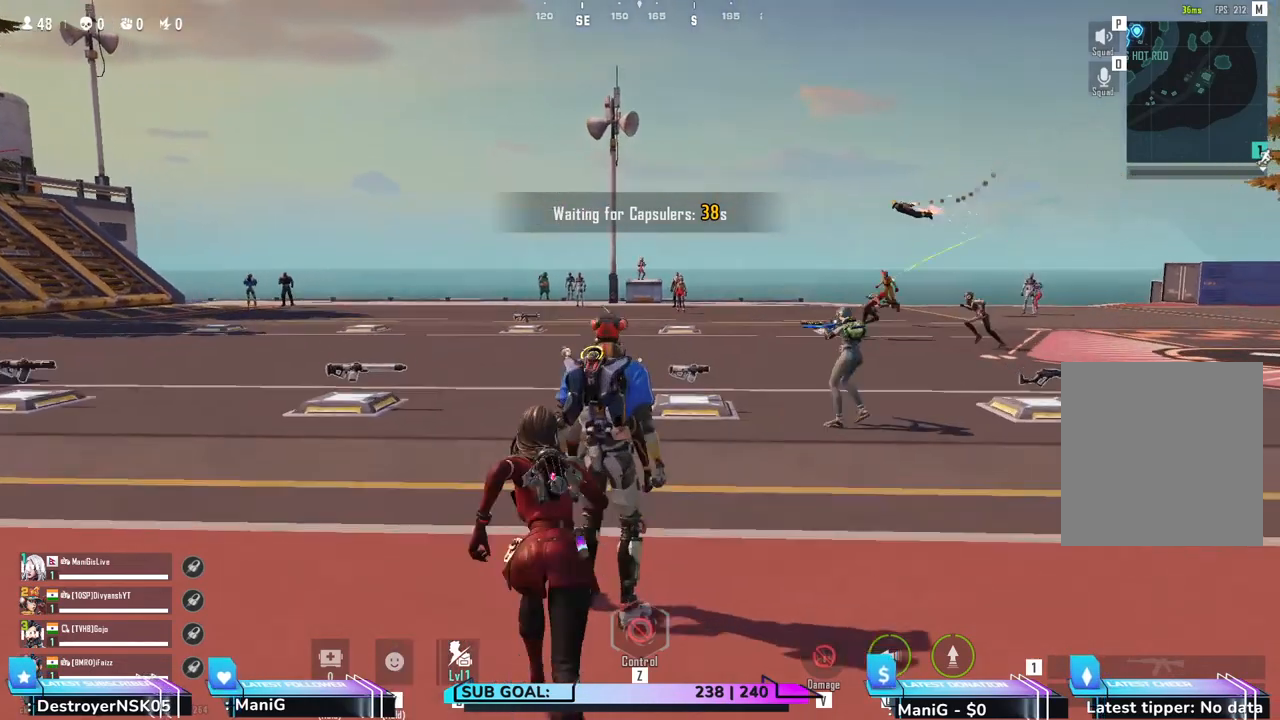
{"keys": ["d", "w"], "mouse": [], "events": [[167, "a", "up"], [183, "d", "down"], [417, "shift", "up"]]}
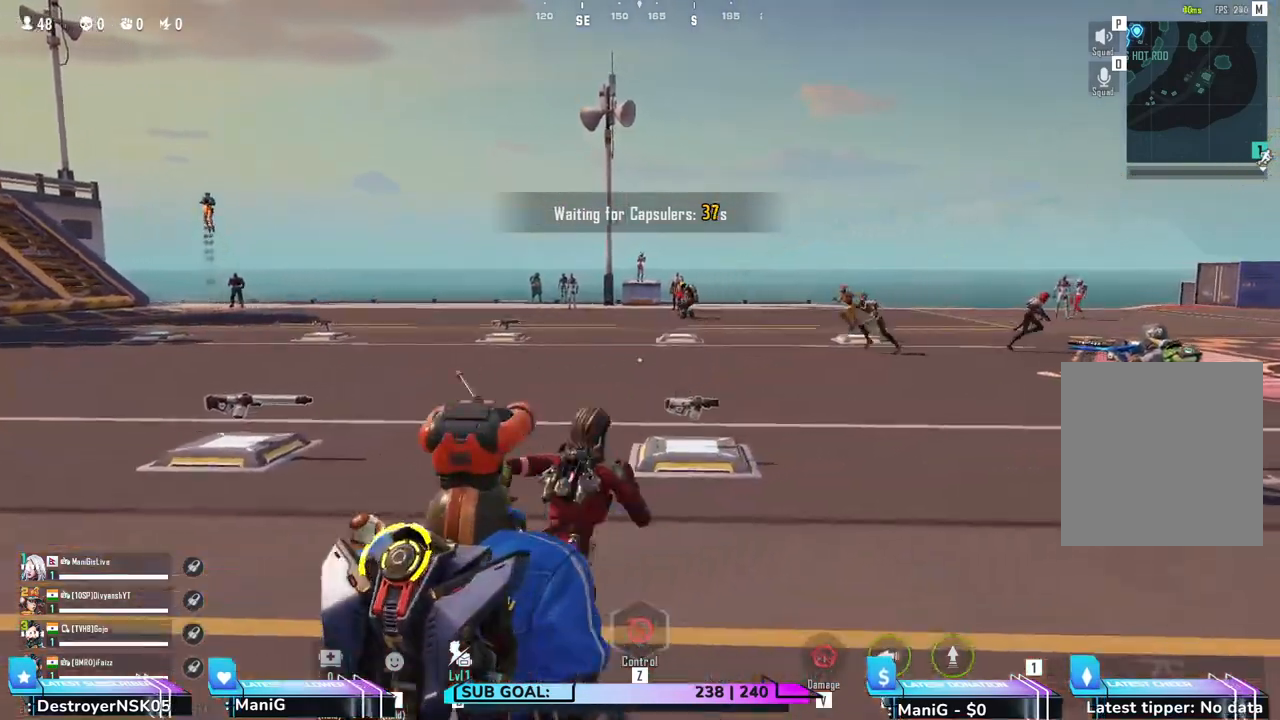
{"keys": ["w"], "mouse": [], "events": [[200, "d", "up"]]}
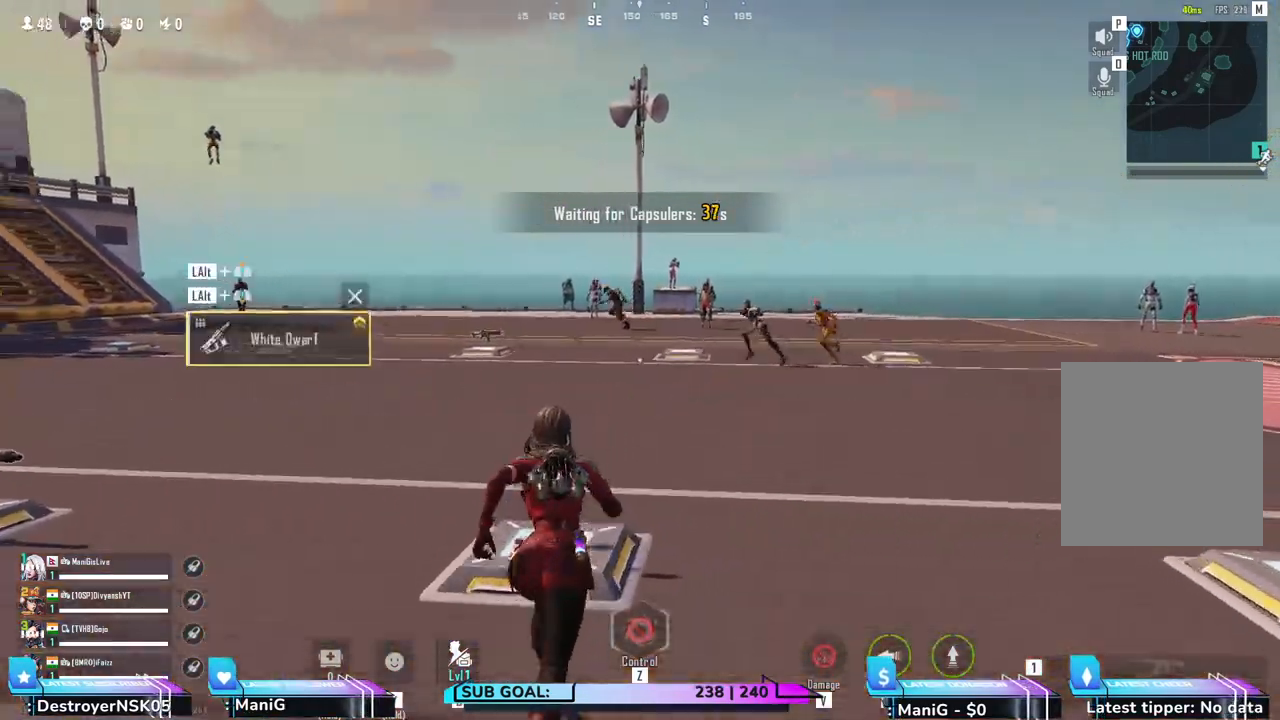
{"keys": ["w"], "mouse": [], "events": [[250, "f", "down"], [350, "f", "up"]]}
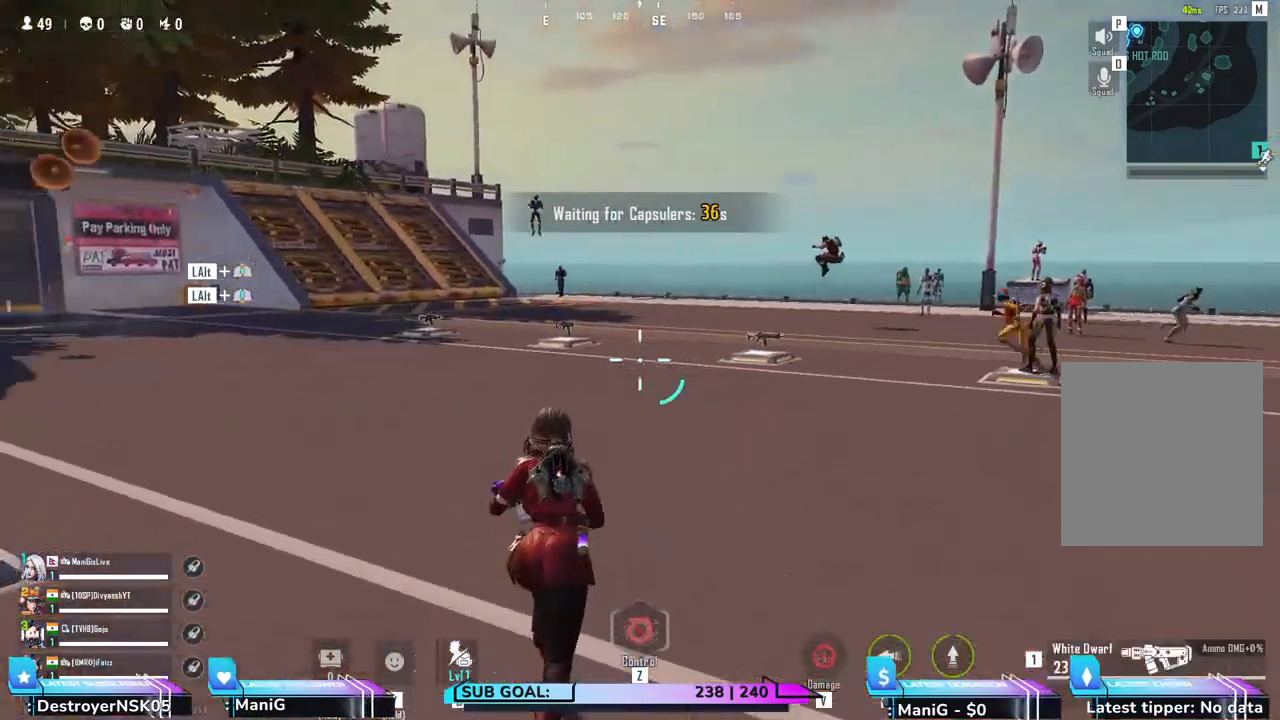
{"keys": ["w"], "mouse": [], "events": [[167, "e", "down"], [367, "e", "up"]]}
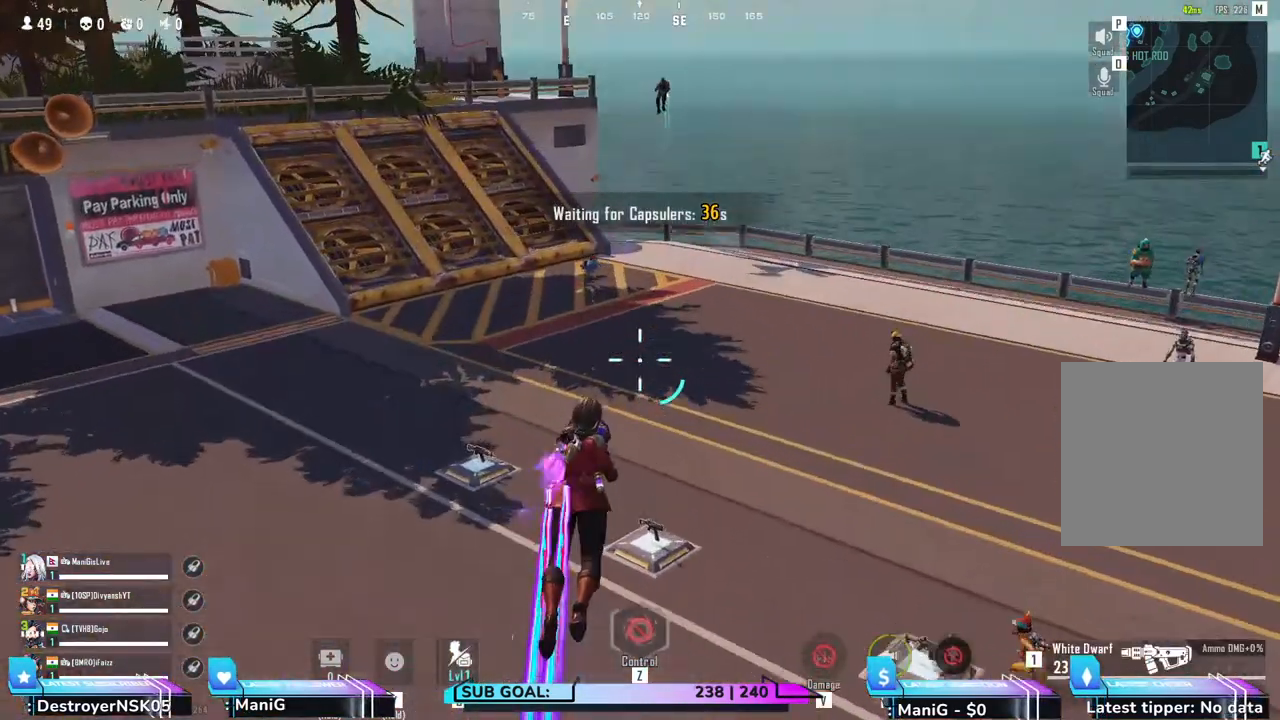
{"keys": ["w"], "mouse": [], "events": [[167, "q", "down"], [283, "q", "up"]]}
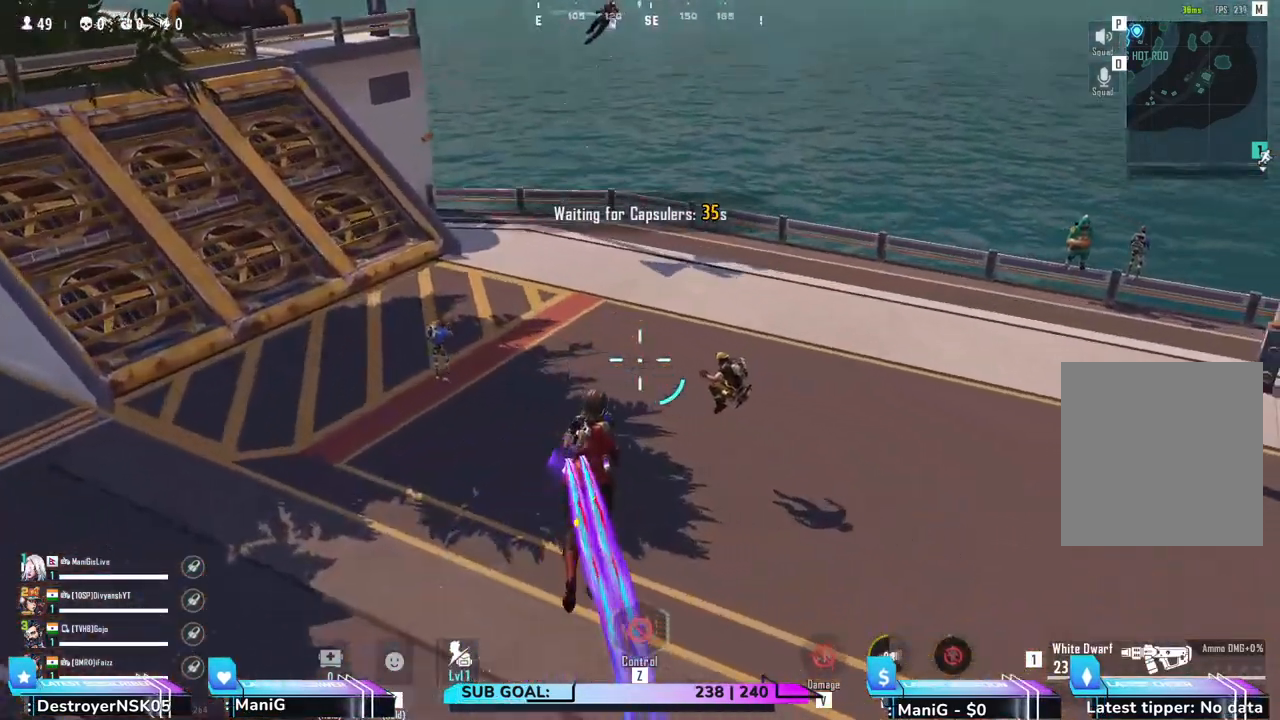
{"keys": ["a"], "mouse": ["left"], "events": [[217, "w", "up"], [233, "mouse_left", "down"], [400, "a", "down"]]}
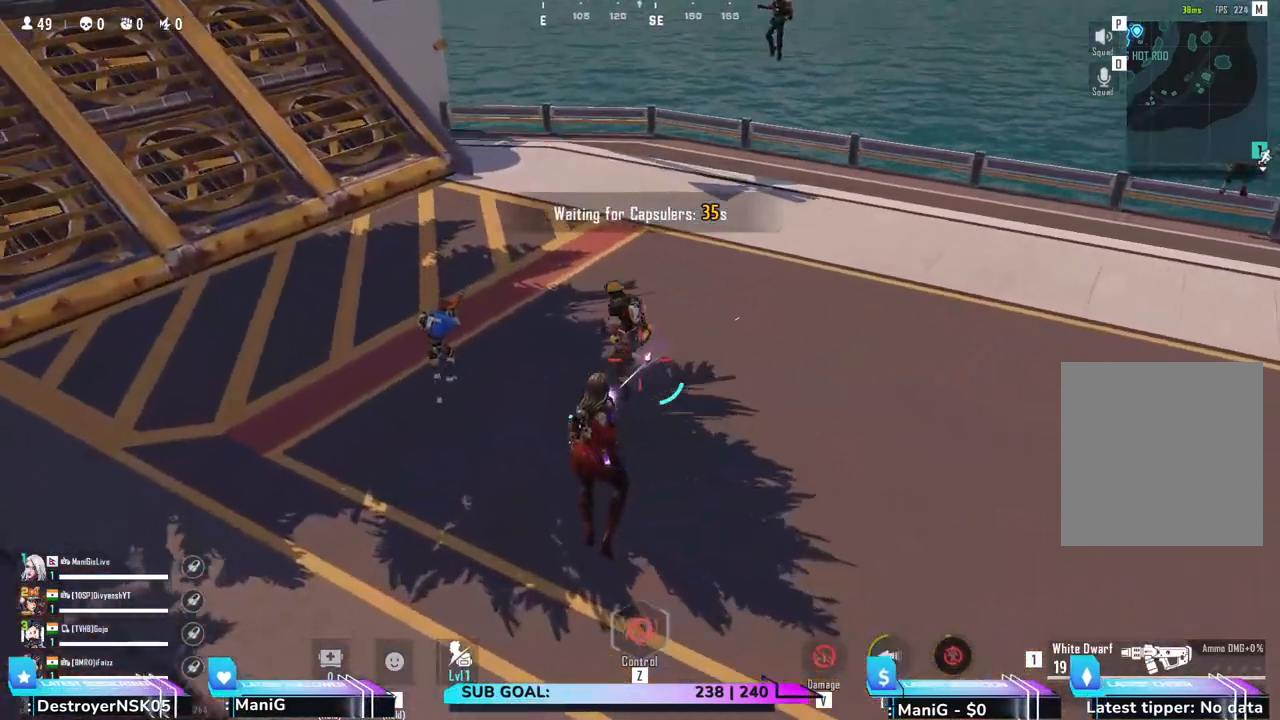
{"keys": ["a"], "mouse": ["left"], "events": []}
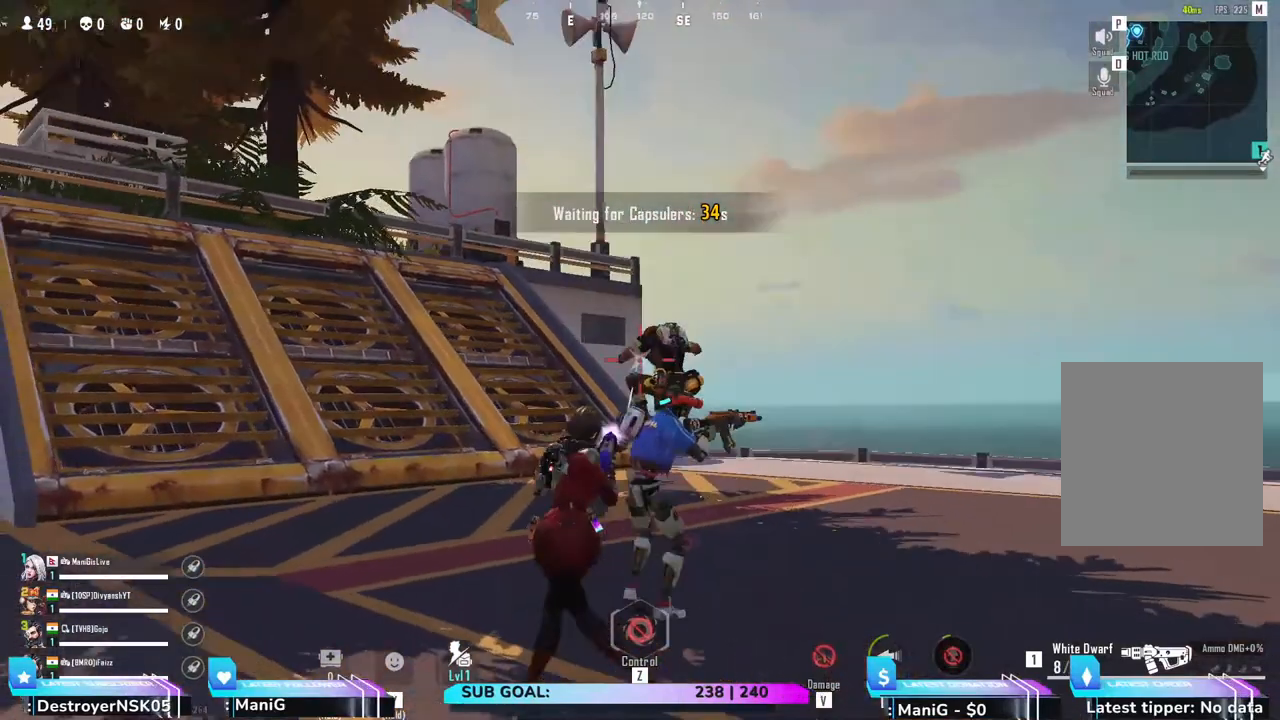
{"keys": ["a"], "mouse": ["left"], "events": []}
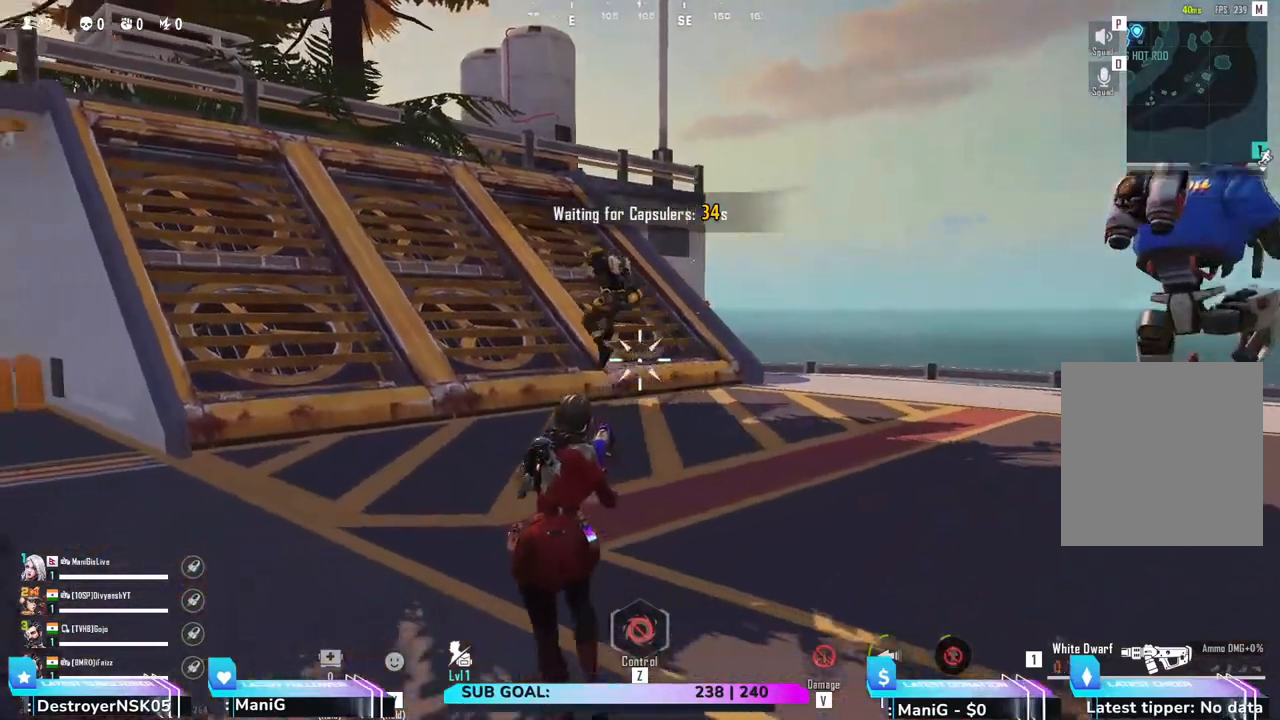
{"keys": ["space", "w"], "mouse": [], "events": [[233, "r", "down"], [250, "mouse_left", "up"], [367, "a", "up"], [367, "r", "up"], [417, "w", "down"], [467, "space", "down"]]}
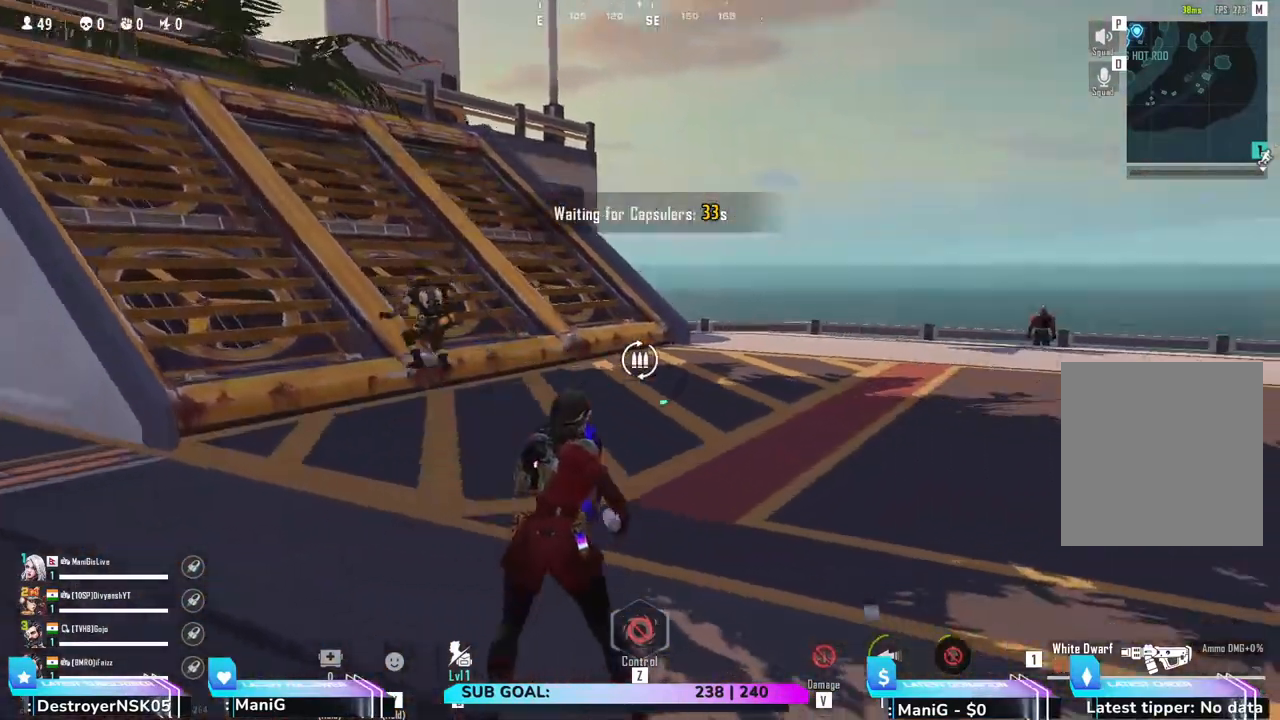
{"keys": ["w"], "mouse": [], "events": [[150, "space", "up"]]}
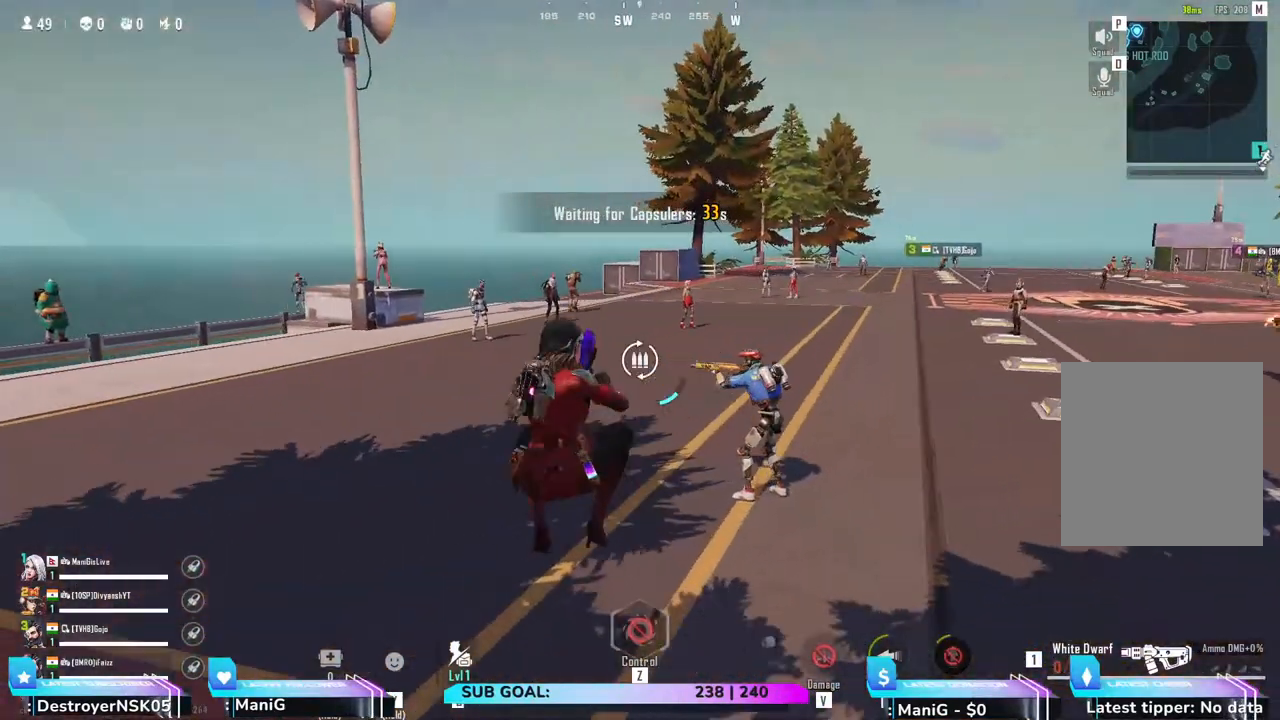
{"keys": ["w"], "mouse": [], "events": [[17, "d", "down"], [317, "d", "up"]]}
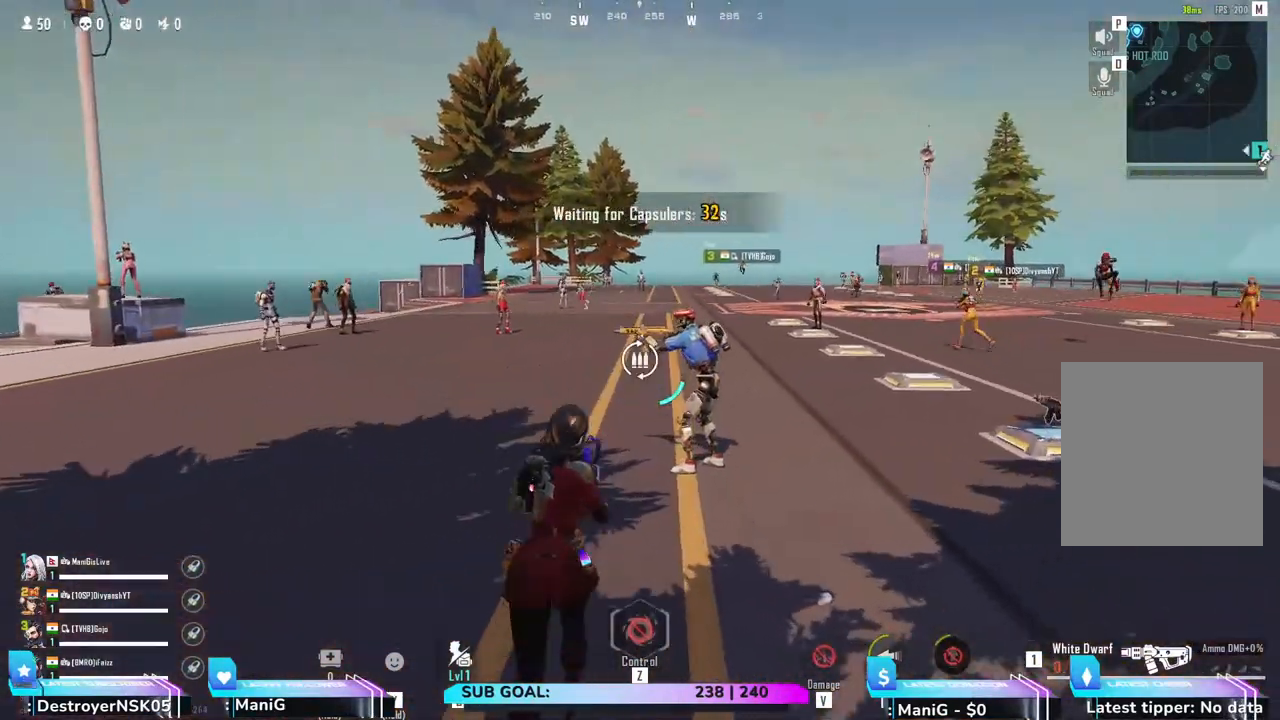
{"keys": ["w"], "mouse": ["left"], "events": [[500, "mouse_left", "down"]]}
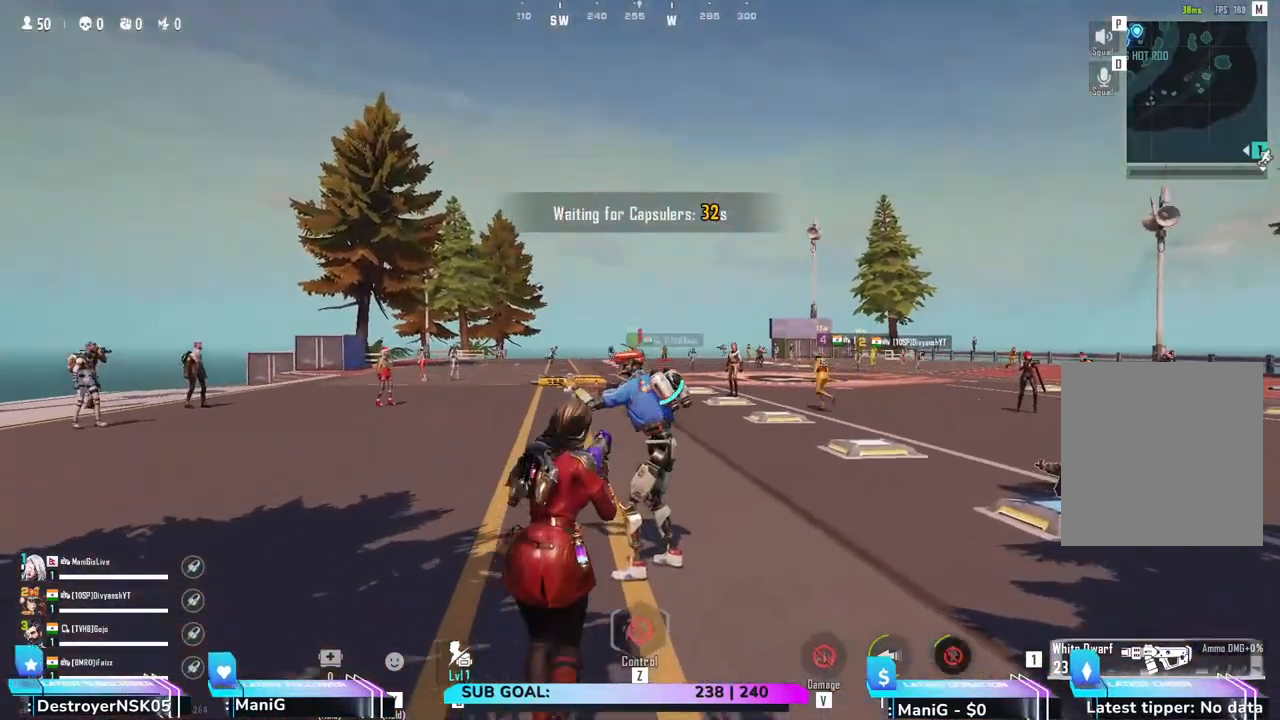
{"keys": ["w"], "mouse": [], "events": [[467, "mouse_left", "up"]]}
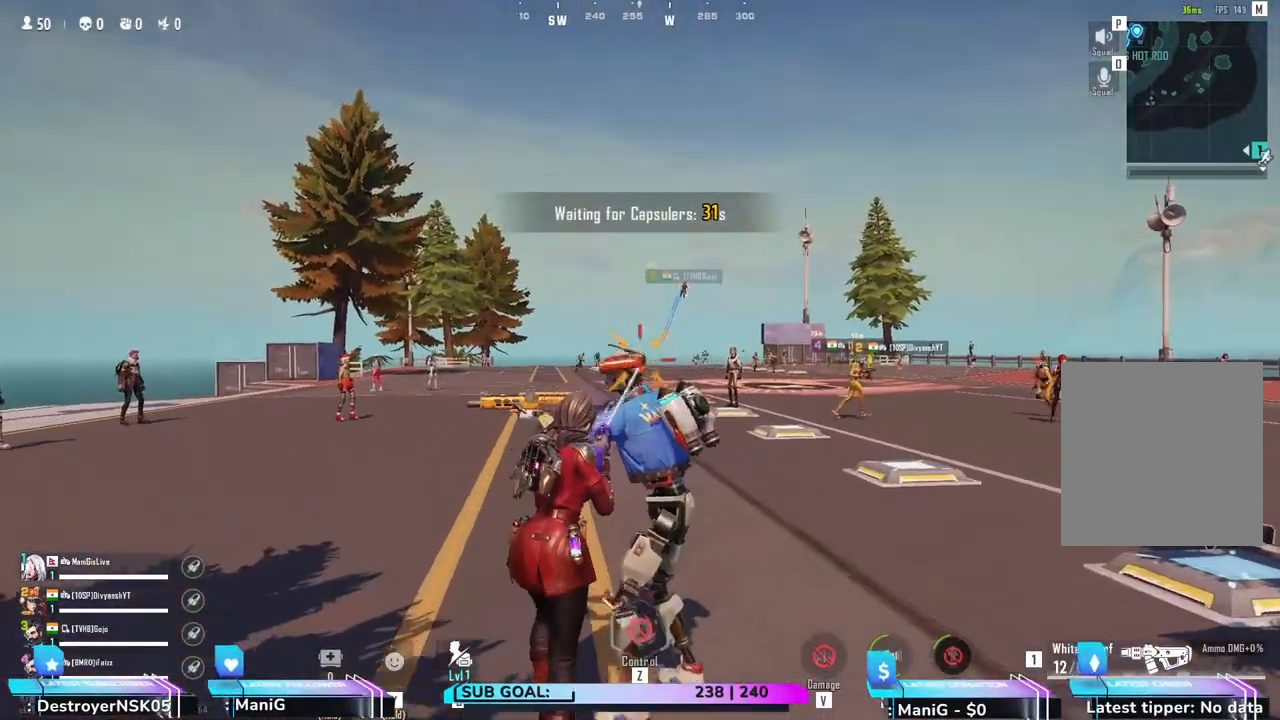
{"keys": ["r", "w"], "mouse": [], "events": [[67, "shift", "down"], [83, "a", "down"], [233, "a", "up"], [400, "shift", "up"], [417, "r", "down"]]}
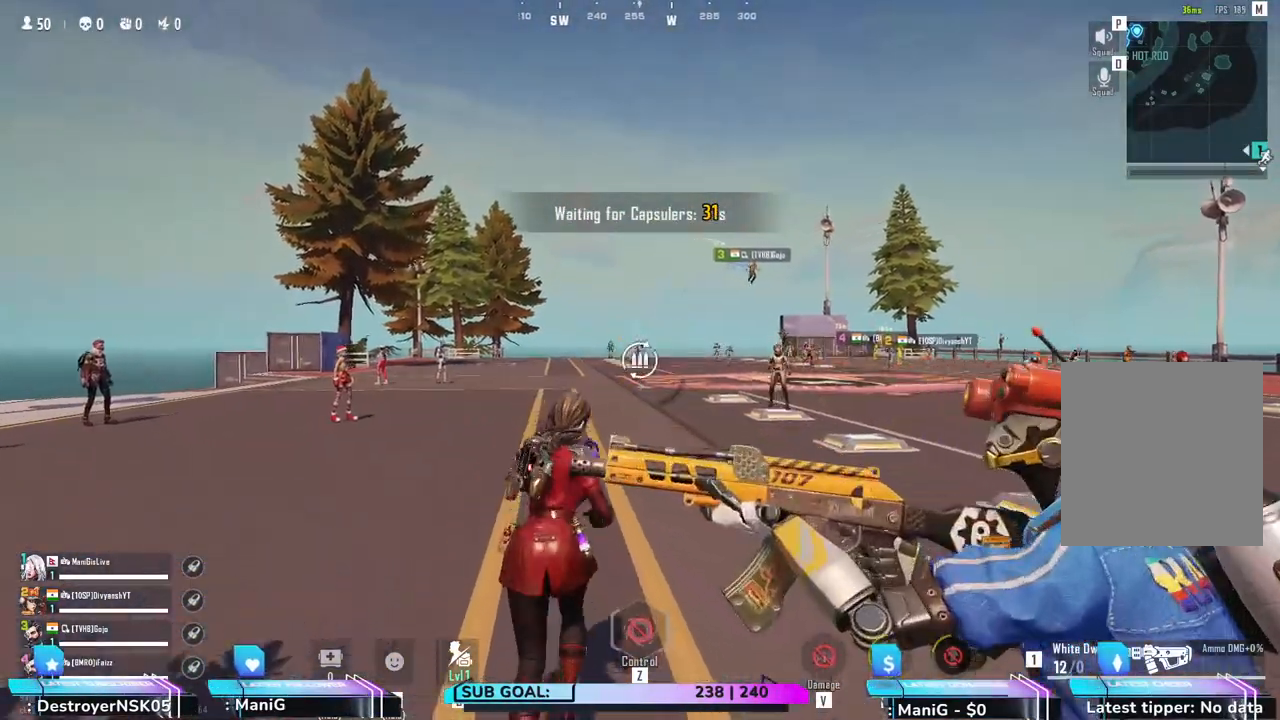
{"keys": ["d", "w"], "mouse": [], "events": [[50, "r", "up"], [483, "d", "down"]]}
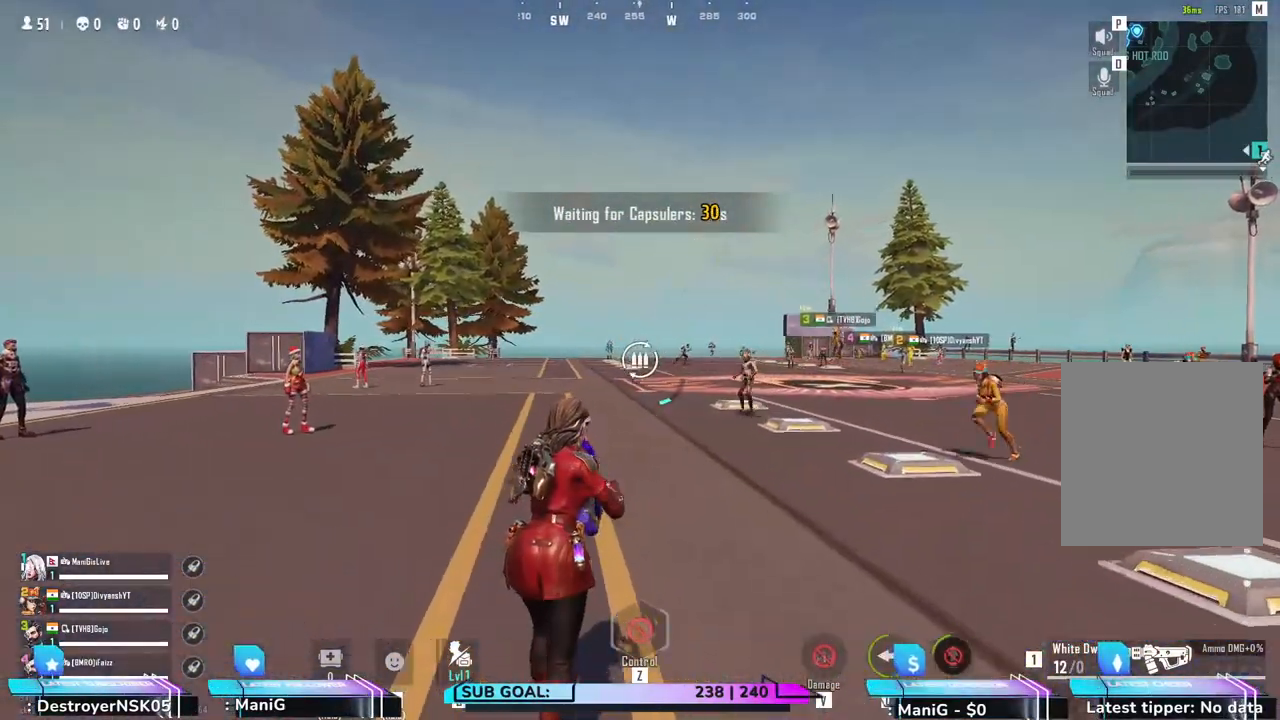
{"keys": ["d", "shift", "w"], "mouse": [], "events": [[450, "shift", "down"]]}
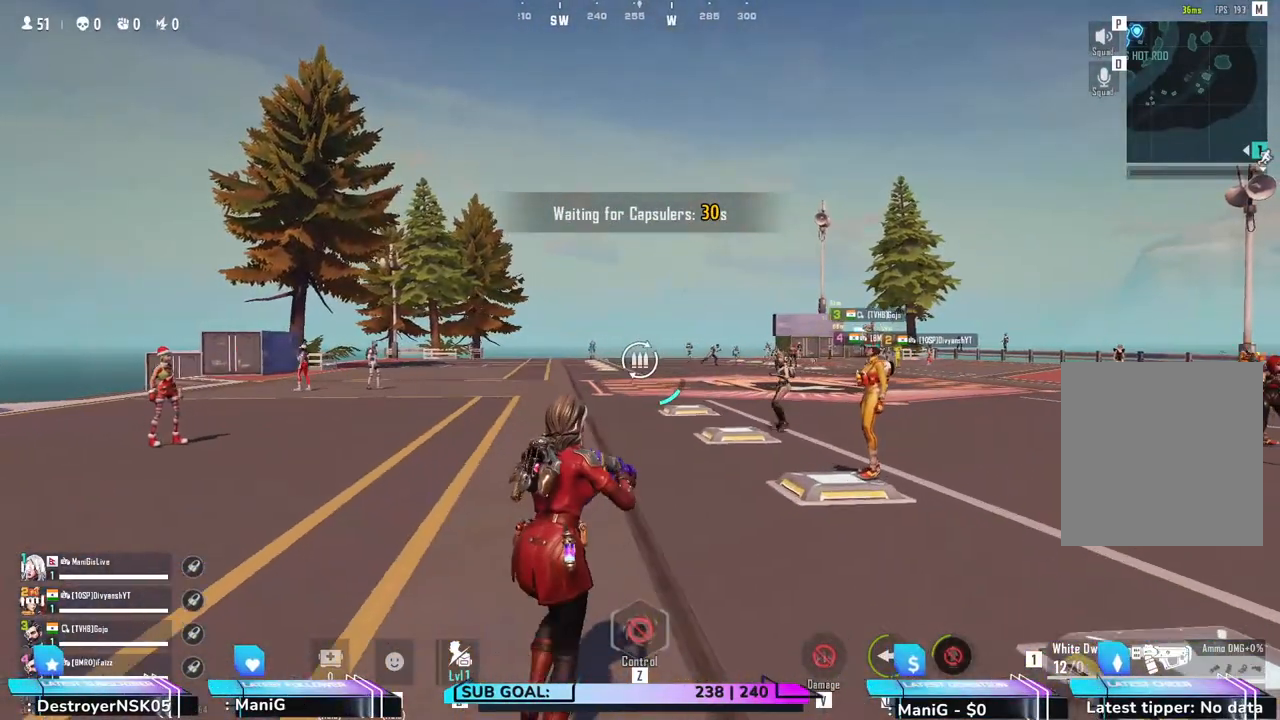
{"keys": ["shift", "w"], "mouse": [], "events": [[500, "d", "up"]]}
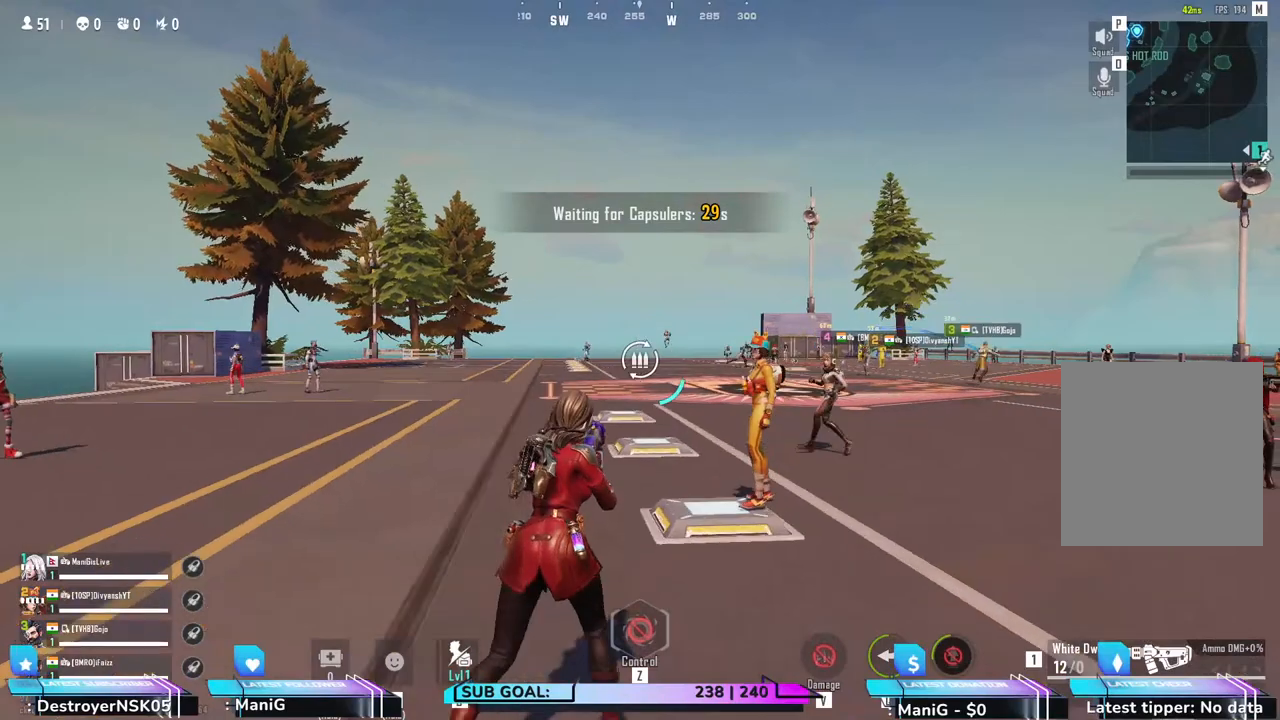
{"keys": ["shift", "w"], "mouse": [], "events": []}
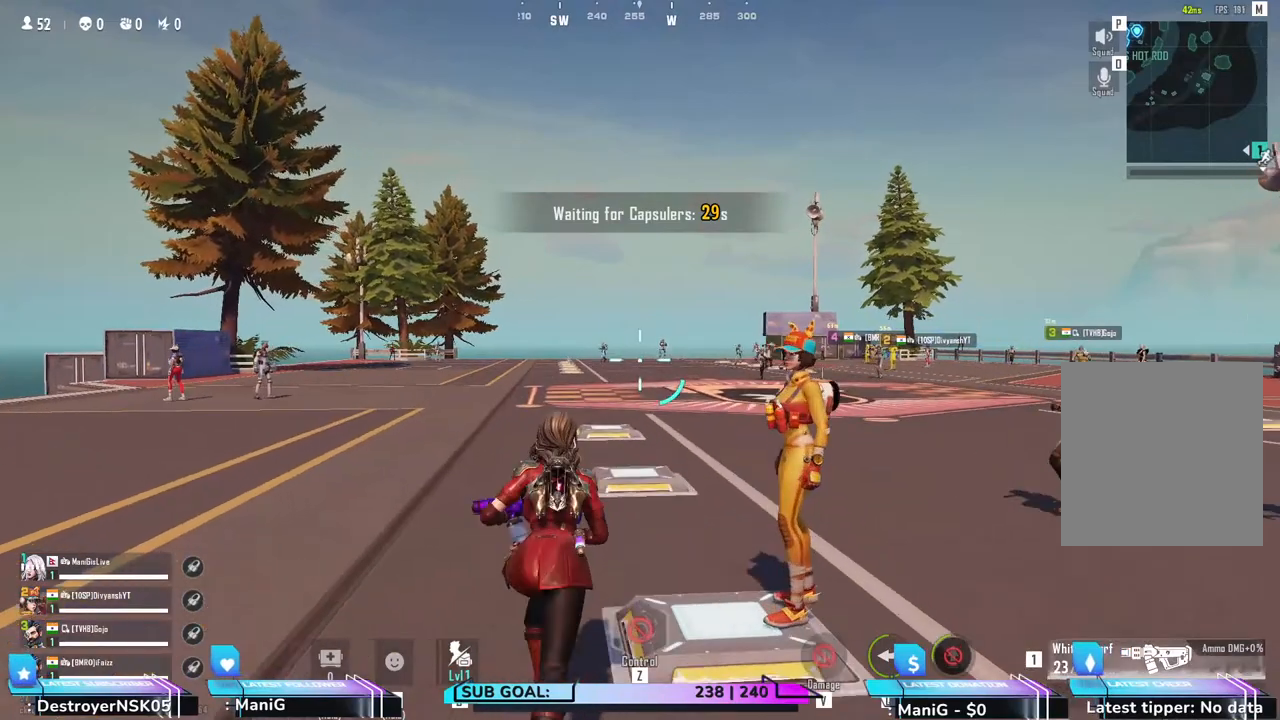
{"keys": ["shift", "w"], "mouse": [], "events": []}
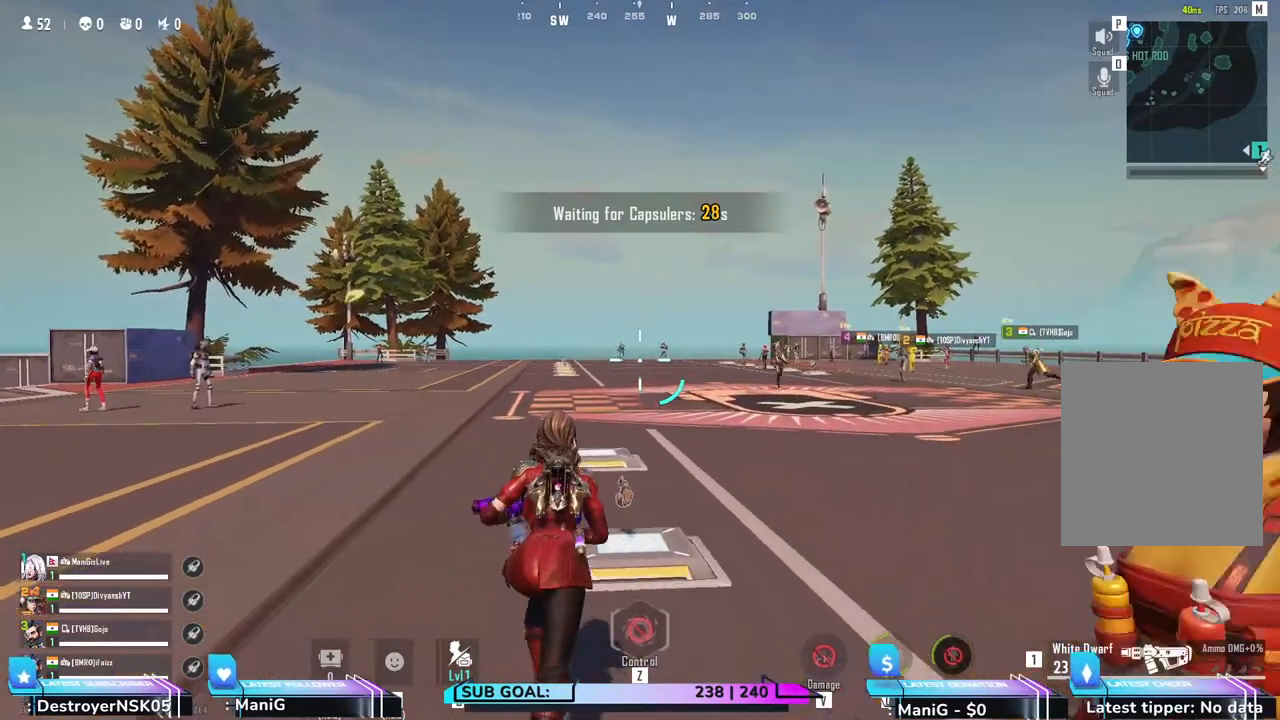
{"keys": ["shift", "w"], "mouse": ["right"], "events": [[350, "mouse_right", "down"]]}
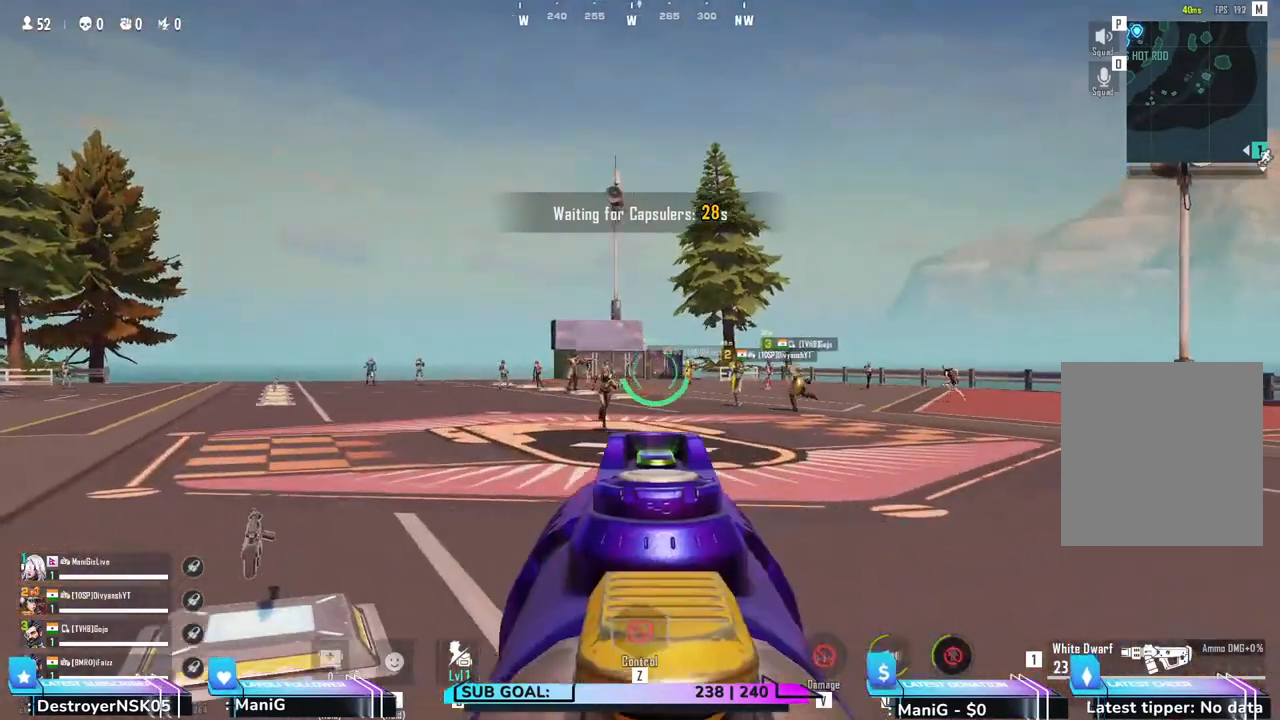
{"keys": ["shift", "w"], "mouse": ["left", "right"], "events": [[283, "mouse_left", "down"]]}